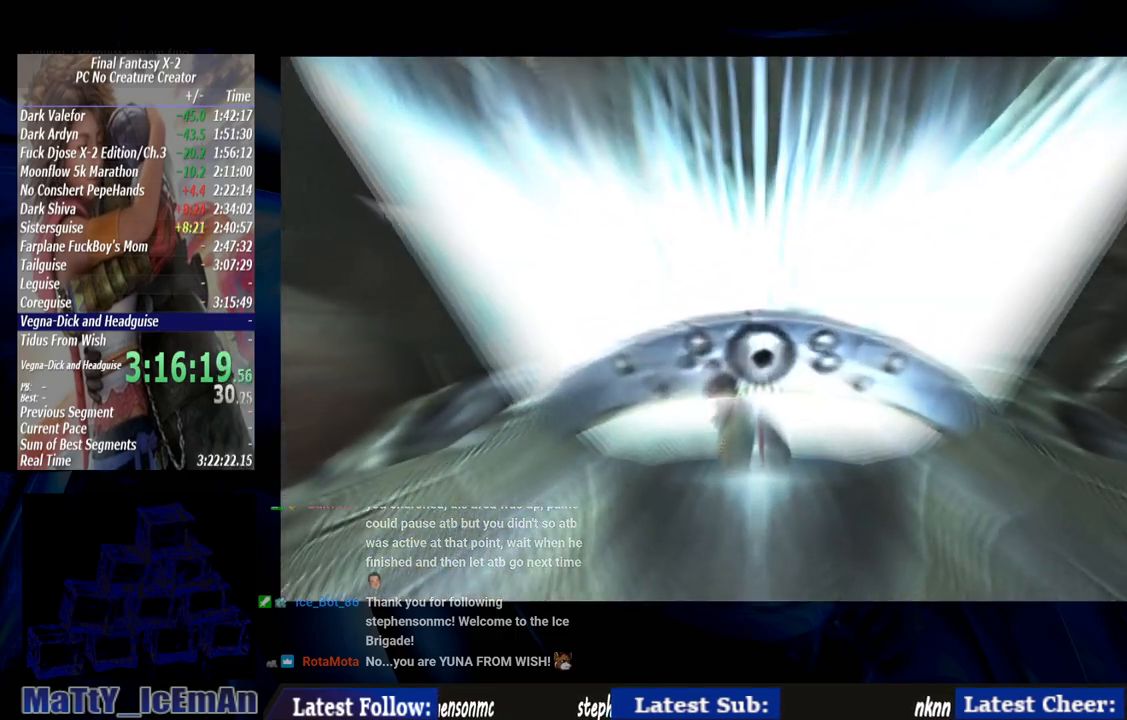
Gameplay with a controller (PlayStation layout); each line is a JSON object with the inputs held at the frame after it. "events" lists button and stick changes between this image and that frame as [ms after this image, input, new state], when the widget could be followed in between. Not read: L2 L3 R3.
{"buttons": [], "left_stick": "center", "right_stick": "center", "events": [[167, "CROSS", "down"], [300, "CROSS", "up"], [350, "CROSS", "down"], [450, "CROSS", "up"]]}
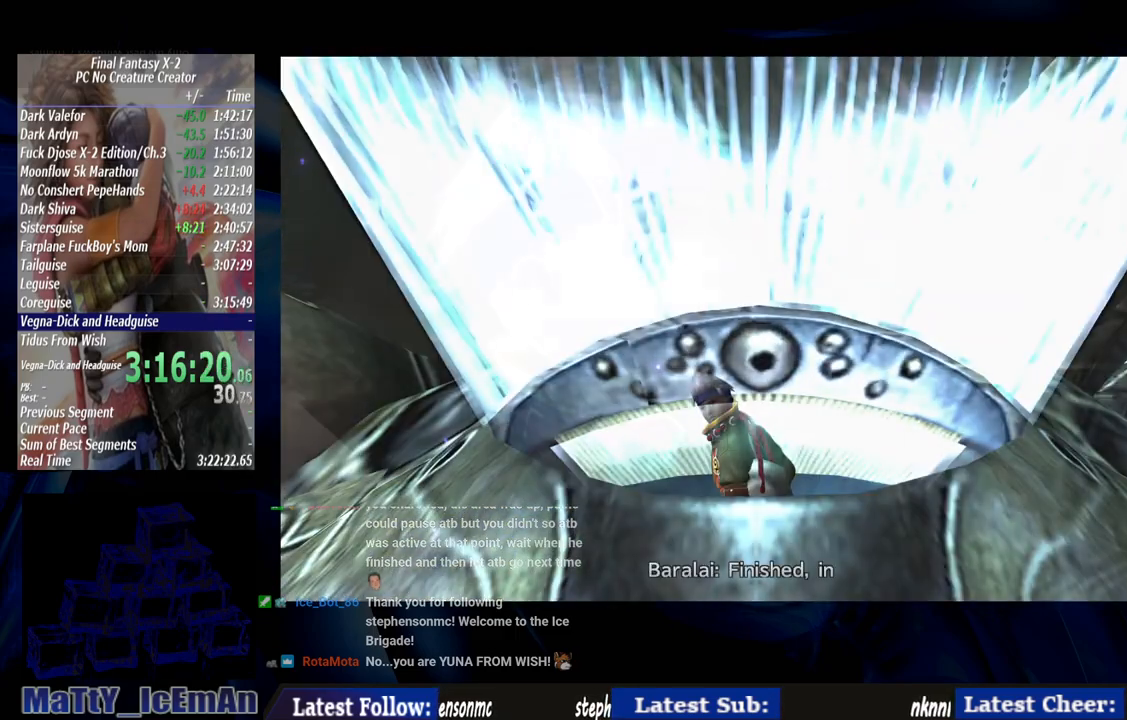
{"buttons": ["CROSS", "R1"], "left_stick": "center", "right_stick": "center", "events": [[33, "CROSS", "down"], [33, "R1", "down"], [133, "CROSS", "up"], [150, "R1", "up"], [233, "CROSS", "down"], [250, "R1", "down"], [350, "CROSS", "up"], [350, "R1", "up"], [433, "CROSS", "down"], [433, "R1", "down"]]}
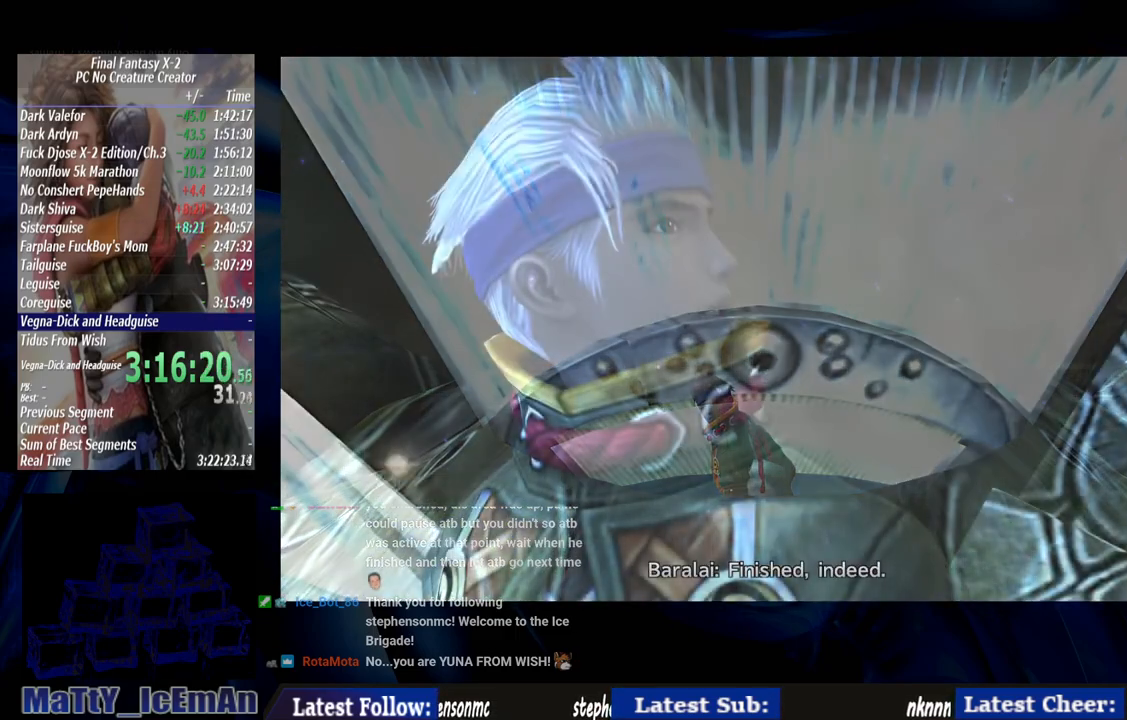
{"buttons": [], "left_stick": "center", "right_stick": "center", "events": [[17, "CROSS", "up"], [17, "R1", "up"], [133, "CROSS", "down"], [133, "R1", "down"], [217, "CROSS", "up"], [250, "R1", "up"], [317, "CROSS", "down"], [350, "R1", "down"], [417, "CROSS", "up"], [450, "R1", "up"]]}
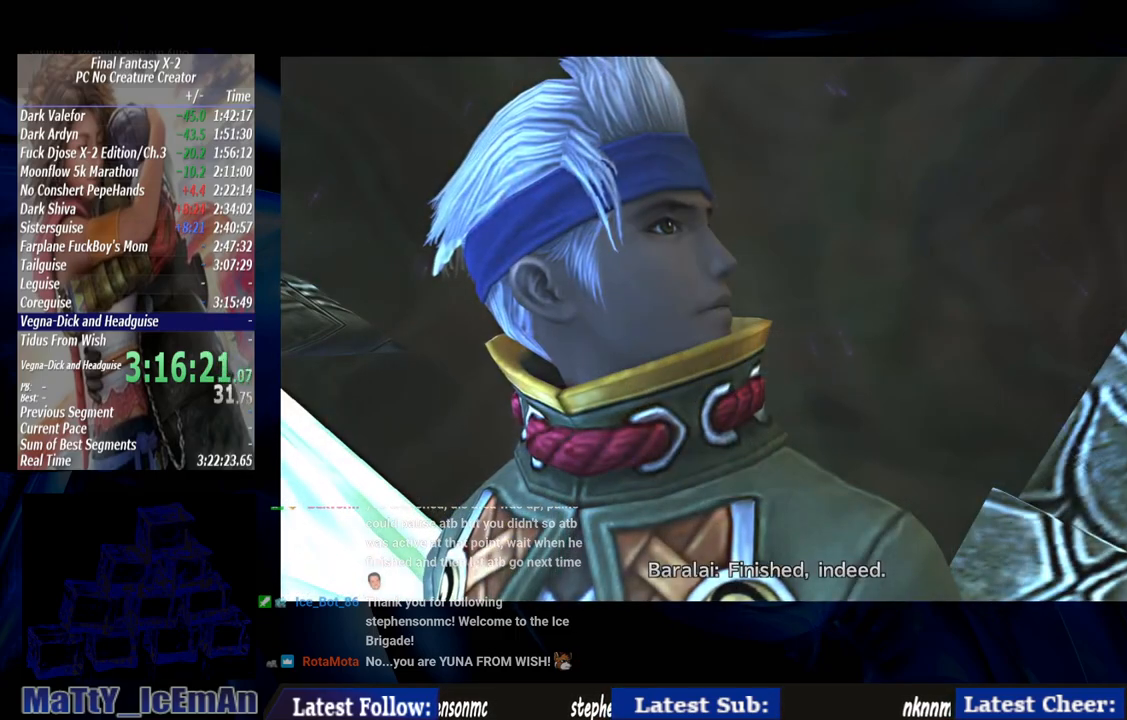
{"buttons": ["CROSS", "R1"], "left_stick": "center", "right_stick": "center", "events": [[17, "CROSS", "down"], [17, "R1", "down"], [167, "CROSS", "up"], [167, "R1", "up"], [217, "CROSS", "down"], [217, "R1", "down"], [333, "CROSS", "up"], [333, "R1", "up"], [433, "CROSS", "down"], [433, "R1", "down"]]}
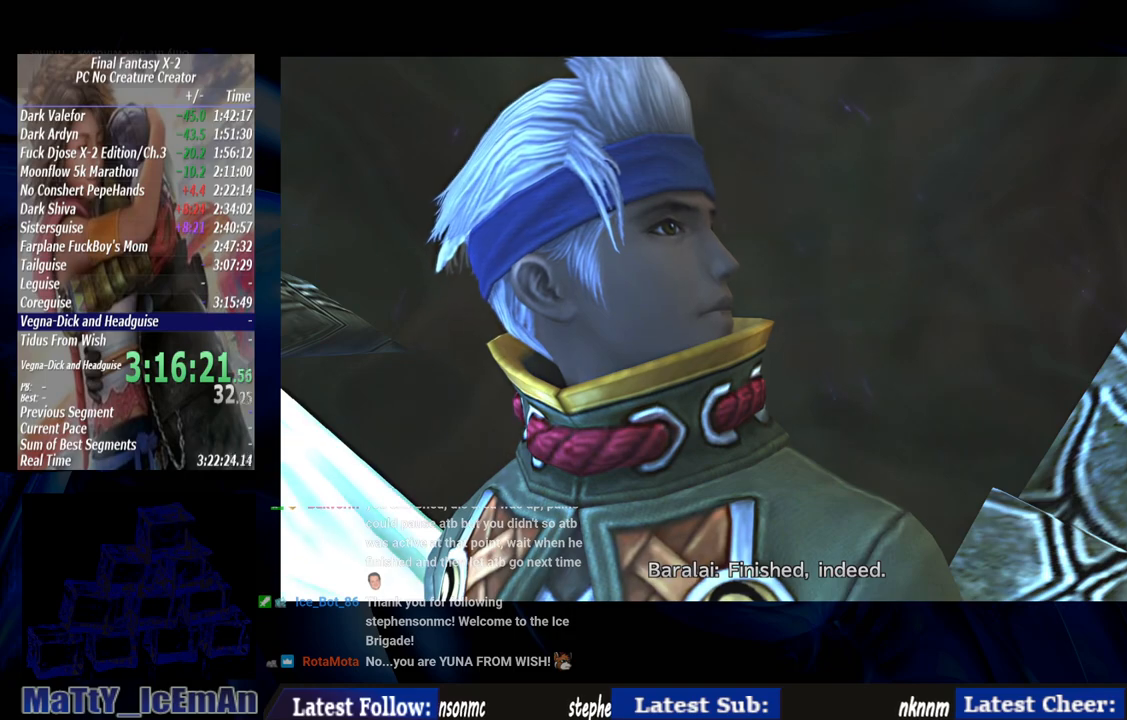
{"buttons": [], "left_stick": "center", "right_stick": "center", "events": [[33, "CROSS", "up"], [33, "R1", "up"], [133, "CROSS", "down"], [133, "R1", "down"], [217, "CROSS", "up"], [217, "R1", "up"], [283, "CROSS", "down"], [317, "R1", "down"], [417, "CROSS", "up"], [417, "R1", "up"]]}
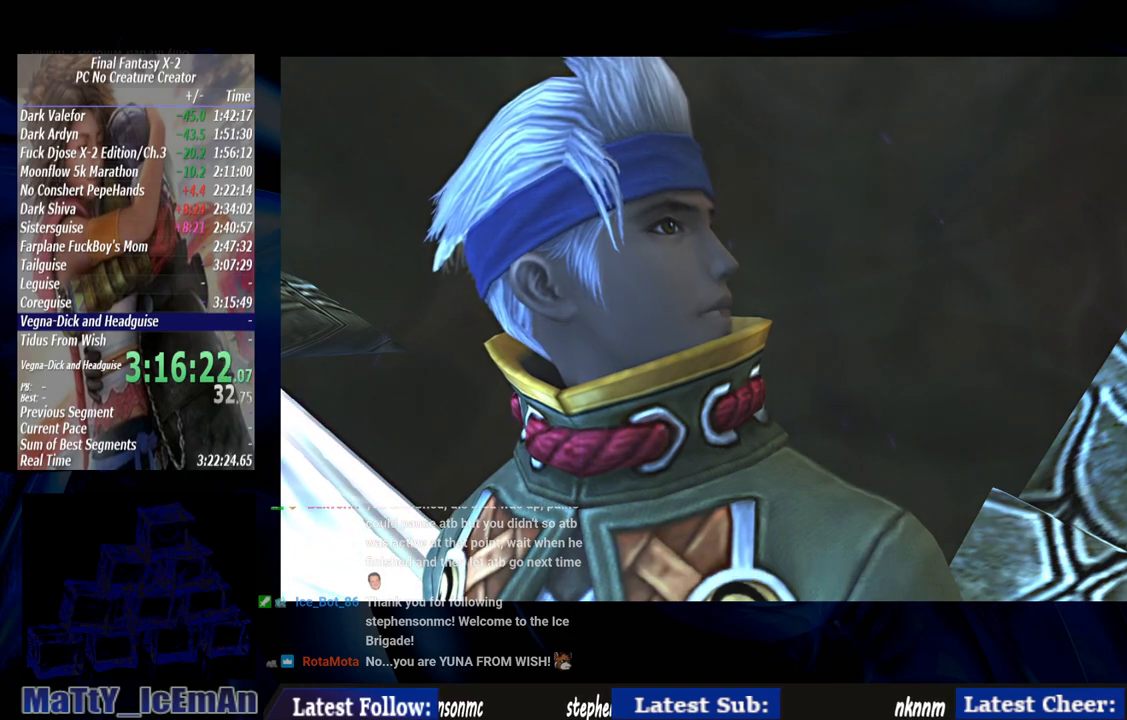
{"buttons": ["CROSS", "R1"], "left_stick": "center", "right_stick": "center", "events": [[17, "CROSS", "down"], [17, "R1", "down"], [117, "CROSS", "up"], [117, "R1", "up"], [200, "CROSS", "down"], [217, "R1", "down"], [333, "CROSS", "up"], [333, "R1", "up"], [383, "CROSS", "down"], [417, "R1", "down"]]}
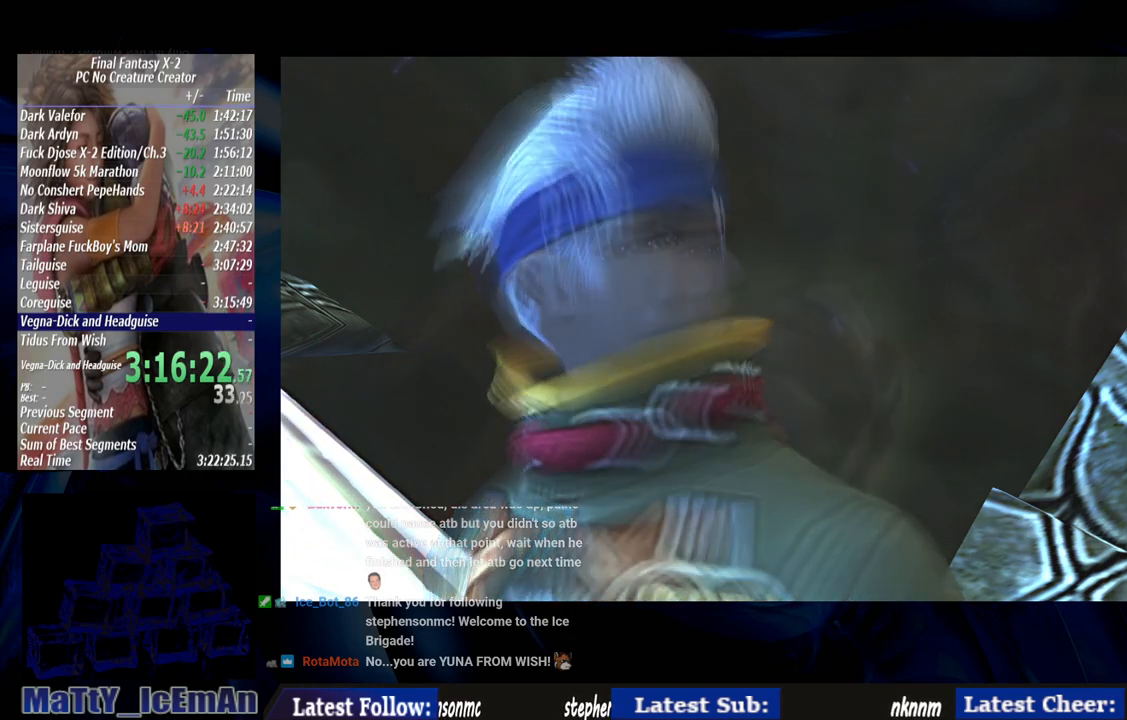
{"buttons": [], "left_stick": "center", "right_stick": "center", "events": [[33, "CROSS", "up"], [50, "R1", "up"], [133, "CROSS", "down"], [150, "R1", "down"], [267, "CROSS", "up"], [267, "R1", "up"], [333, "CROSS", "down"], [350, "R1", "down"], [467, "CROSS", "up"], [467, "R1", "up"]]}
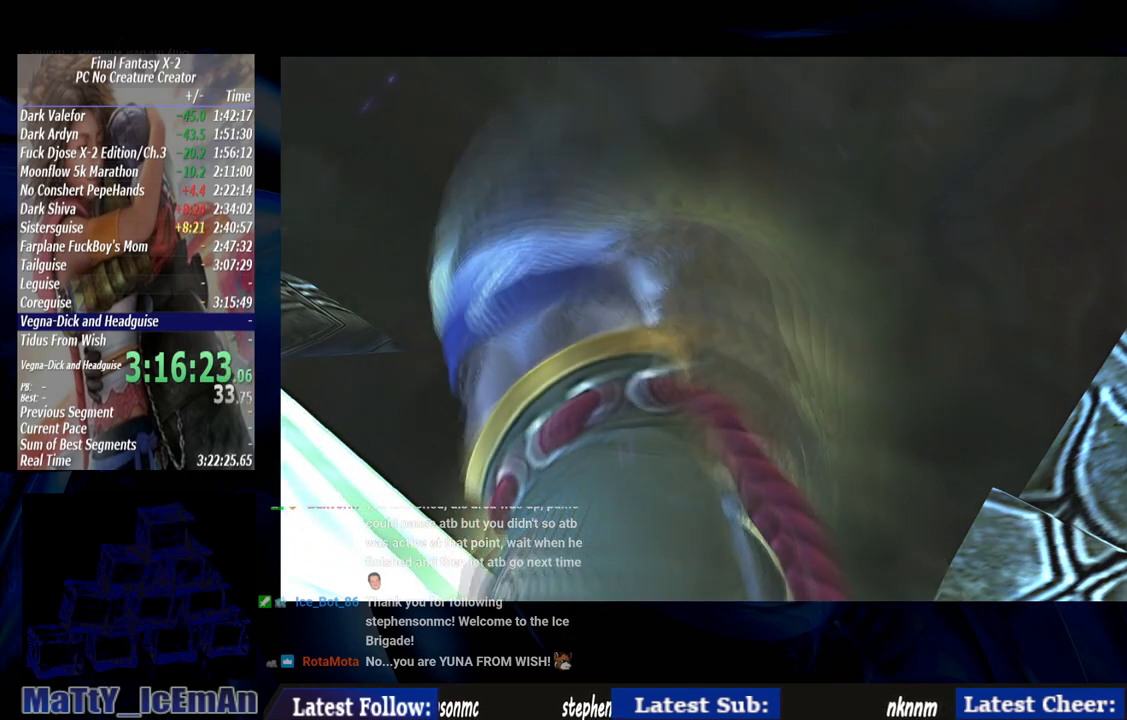
{"buttons": ["CROSS", "R1"], "left_stick": "center", "right_stick": "center", "events": [[17, "CROSS", "down"], [50, "R1", "down"], [167, "CROSS", "up"], [167, "R1", "up"], [267, "CROSS", "down"], [267, "R1", "down"], [350, "R1", "up"], [400, "CROSS", "up"], [450, "CROSS", "down"], [483, "R1", "down"]]}
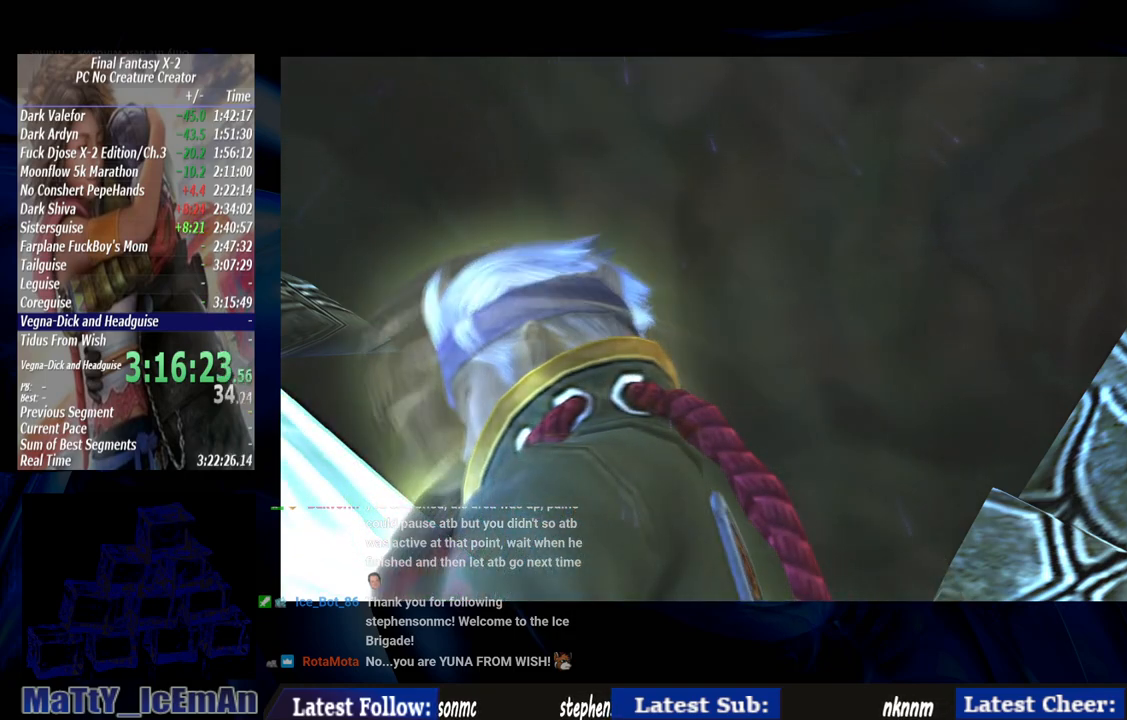
{"buttons": ["R1"], "left_stick": "center", "right_stick": "center", "events": [[50, "R1", "up"], [83, "CROSS", "up"], [167, "CROSS", "down"], [200, "R1", "down"], [283, "CROSS", "up"], [283, "R1", "up"], [383, "CROSS", "down"], [383, "R1", "down"], [483, "CROSS", "up"]]}
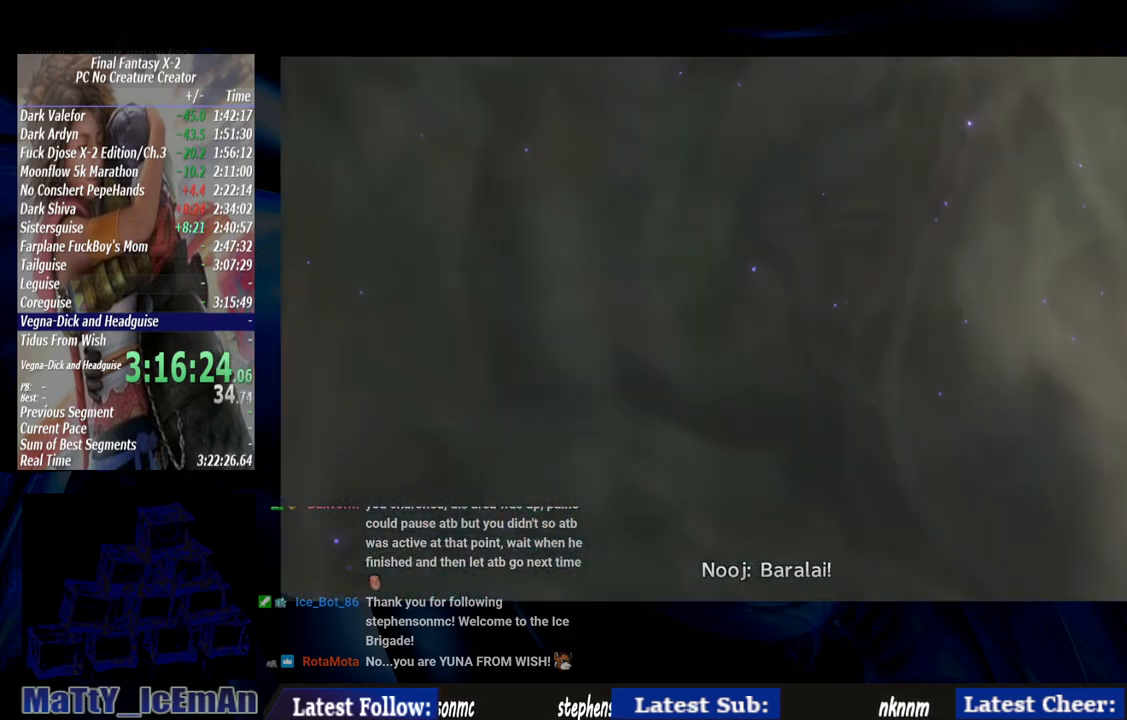
{"buttons": [], "left_stick": "center", "right_stick": "center", "events": [[17, "R1", "up"], [83, "CROSS", "down"], [83, "R1", "down"], [217, "CROSS", "up"], [217, "R1", "up"], [300, "CROSS", "down"], [317, "R1", "down"], [467, "CROSS", "up"], [467, "R1", "up"]]}
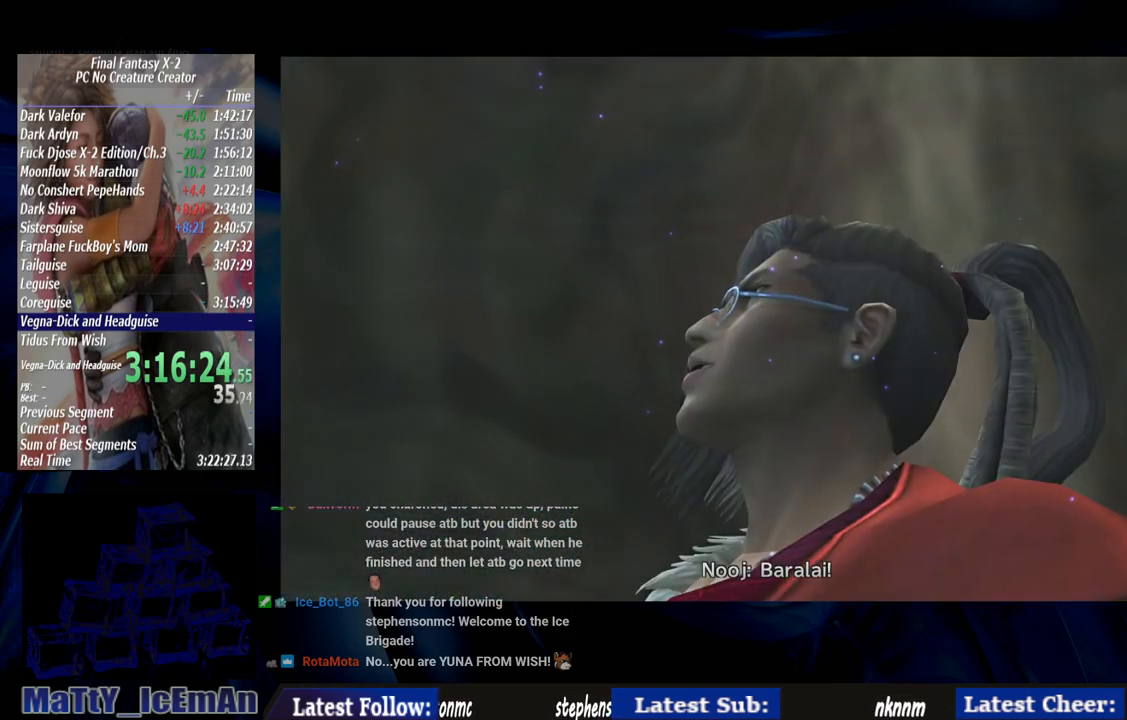
{"buttons": ["CROSS", "R1"], "left_stick": "center", "right_stick": "center", "events": [[17, "CROSS", "down"], [50, "R1", "down"], [150, "CROSS", "up"], [150, "R1", "up"], [217, "CROSS", "down"], [250, "R1", "down"], [350, "R1", "up"], [400, "CROSS", "up"], [417, "CROSS", "down"], [450, "R1", "down"]]}
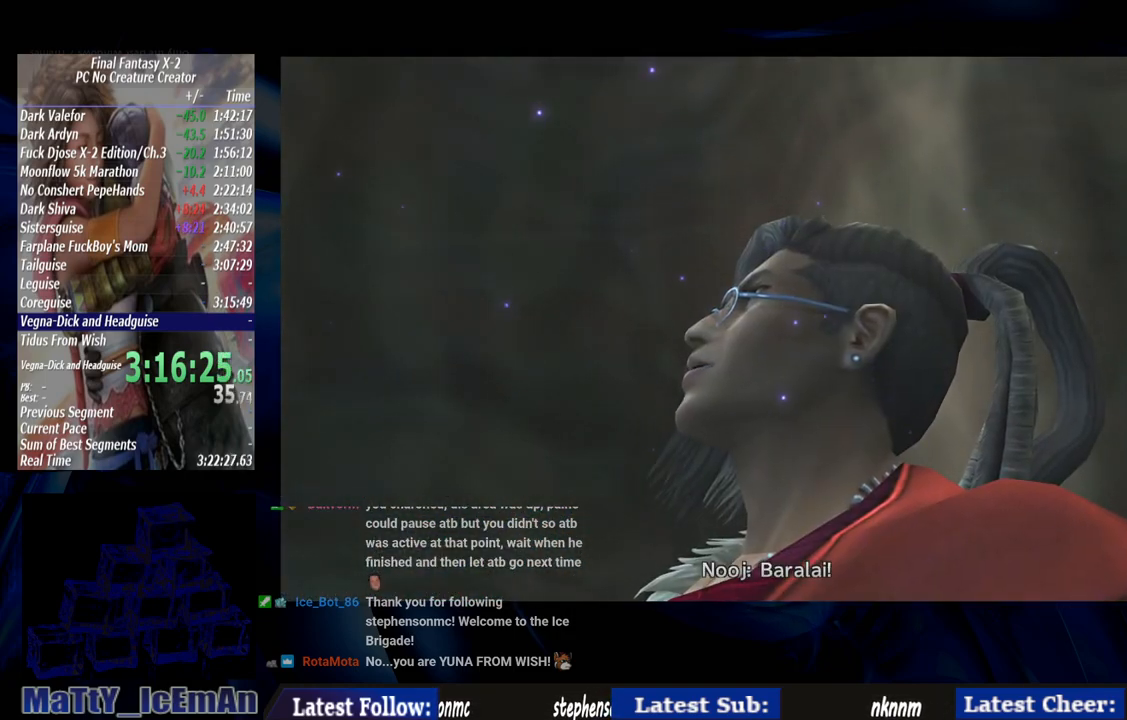
{"buttons": [], "left_stick": "center", "right_stick": "center", "events": [[50, "R1", "up"], [83, "CROSS", "up"], [167, "CROSS", "down"], [167, "R1", "down"], [250, "R1", "up"], [283, "CROSS", "up"], [367, "CROSS", "down"], [383, "R1", "down"], [483, "CROSS", "up"], [483, "R1", "up"]]}
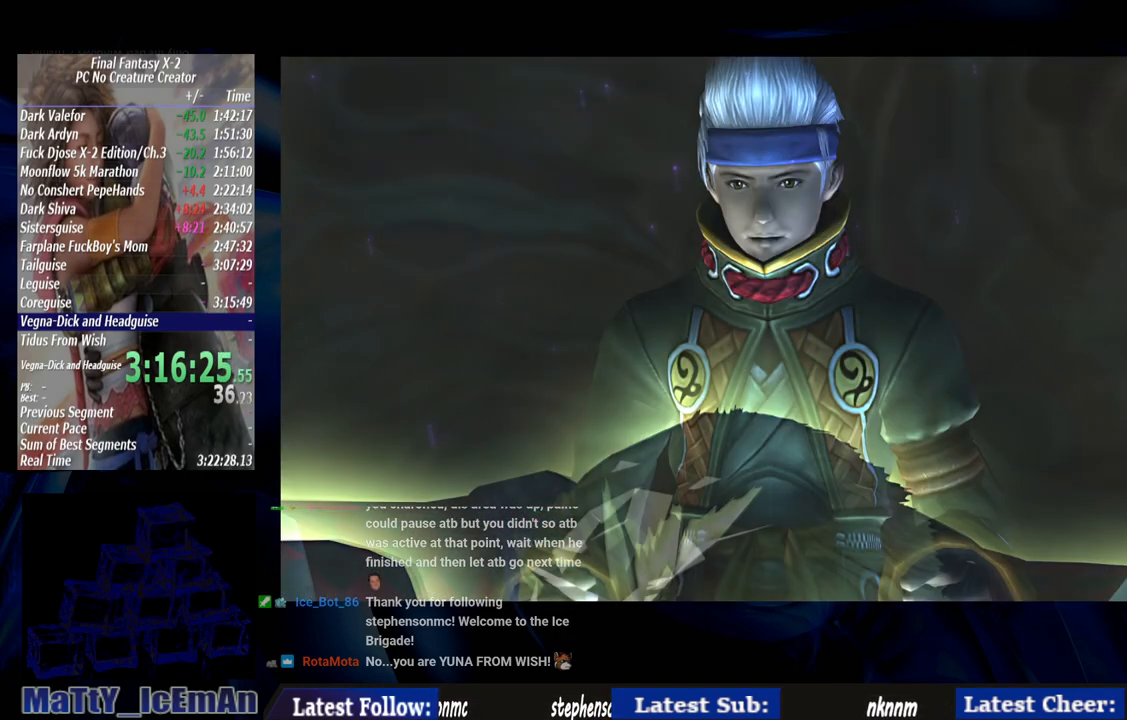
{"buttons": [], "left_stick": "center", "right_stick": "center", "events": [[67, "CROSS", "down"], [67, "R1", "down"], [200, "CROSS", "up"], [200, "R1", "up"], [250, "CROSS", "down"], [283, "R1", "down"], [350, "R1", "up"], [400, "CROSS", "up"]]}
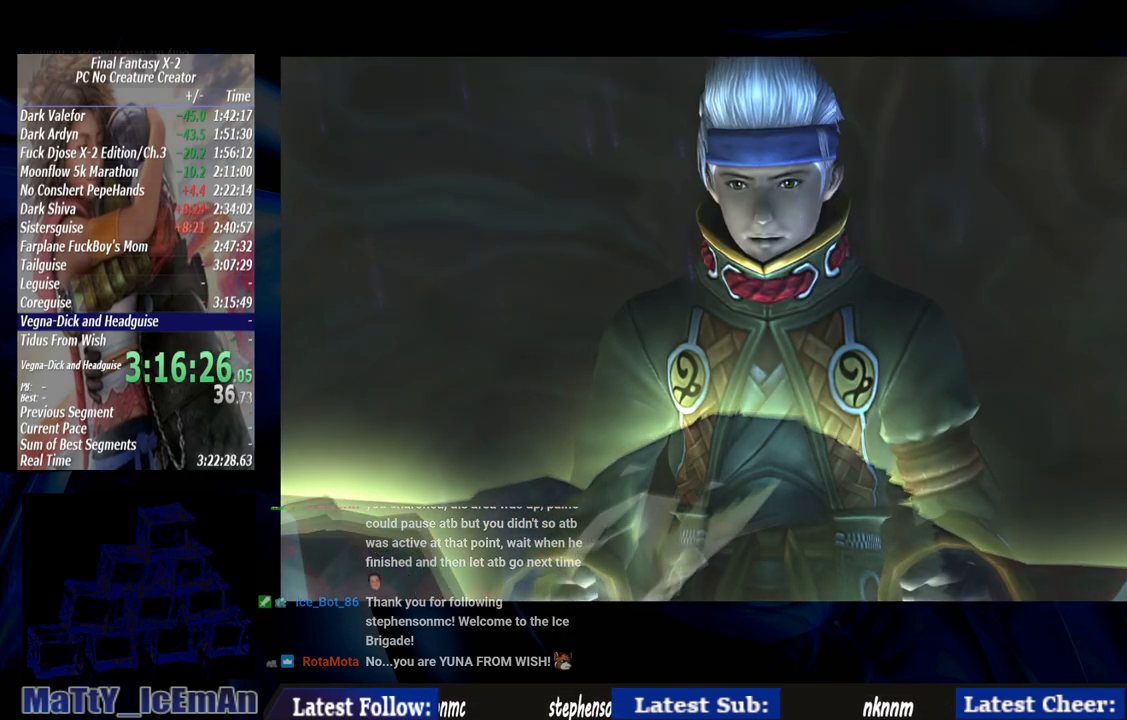
{"buttons": ["CROSS"], "left_stick": "center", "right_stick": "center", "events": [[267, "CROSS", "down"], [350, "CROSS", "up"], [450, "CROSS", "down"]]}
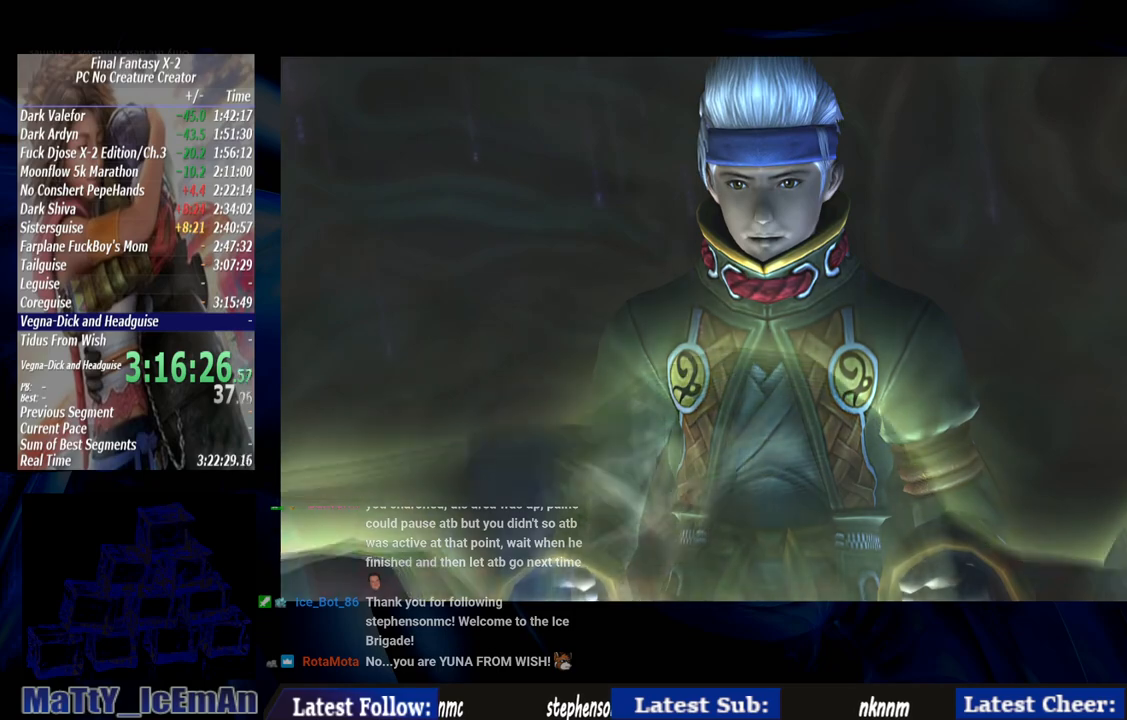
{"buttons": ["CROSS"], "left_stick": "center", "right_stick": "center", "events": [[50, "CROSS", "up"], [150, "CROSS", "down"], [250, "CROSS", "up"], [333, "CROSS", "down"], [417, "CROSS", "up"], [500, "CROSS", "down"]]}
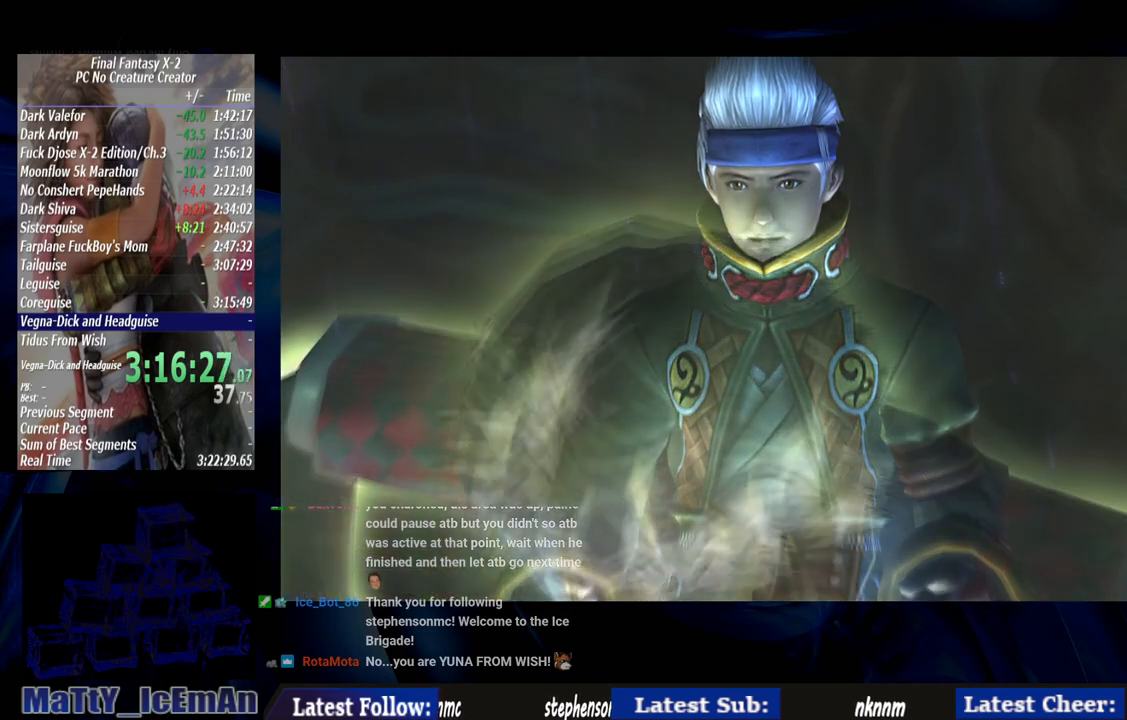
{"buttons": [], "left_stick": "center", "right_stick": "center", "events": [[100, "CROSS", "up"], [217, "CROSS", "down"], [283, "CROSS", "up"], [383, "CROSS", "down"], [500, "CROSS", "up"]]}
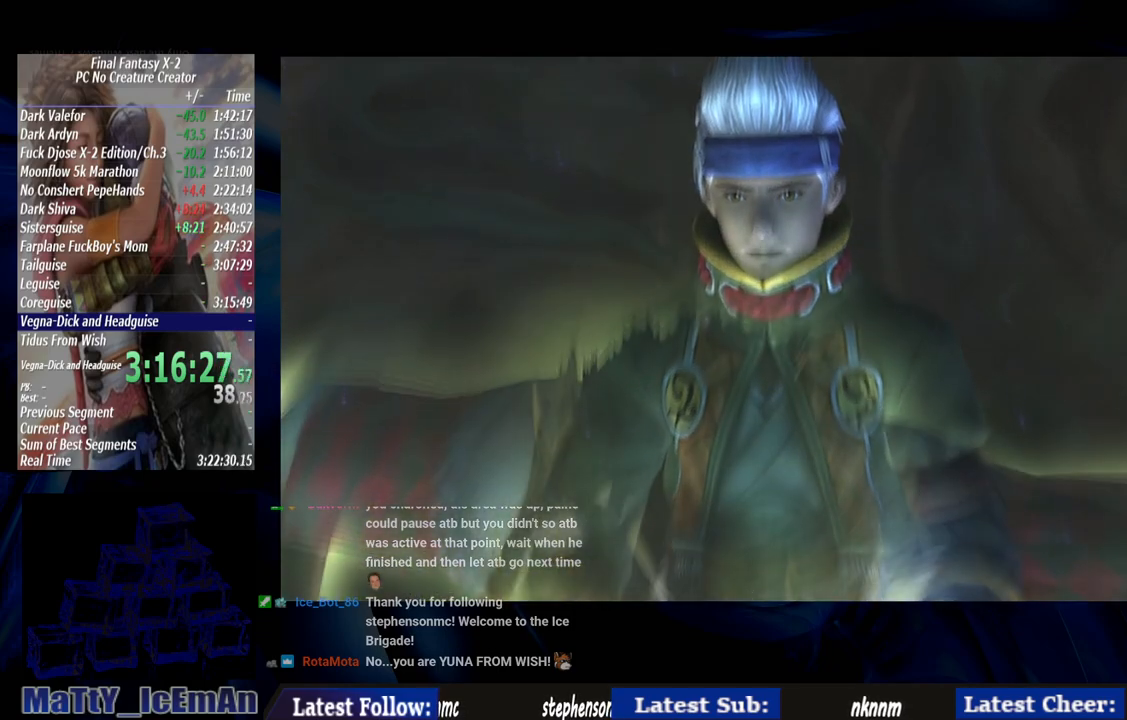
{"buttons": ["CROSS"], "left_stick": "center", "right_stick": "center", "events": [[133, "CROSS", "down"], [183, "CROSS", "up"], [283, "CROSS", "down"], [417, "CROSS", "up"], [500, "CROSS", "down"]]}
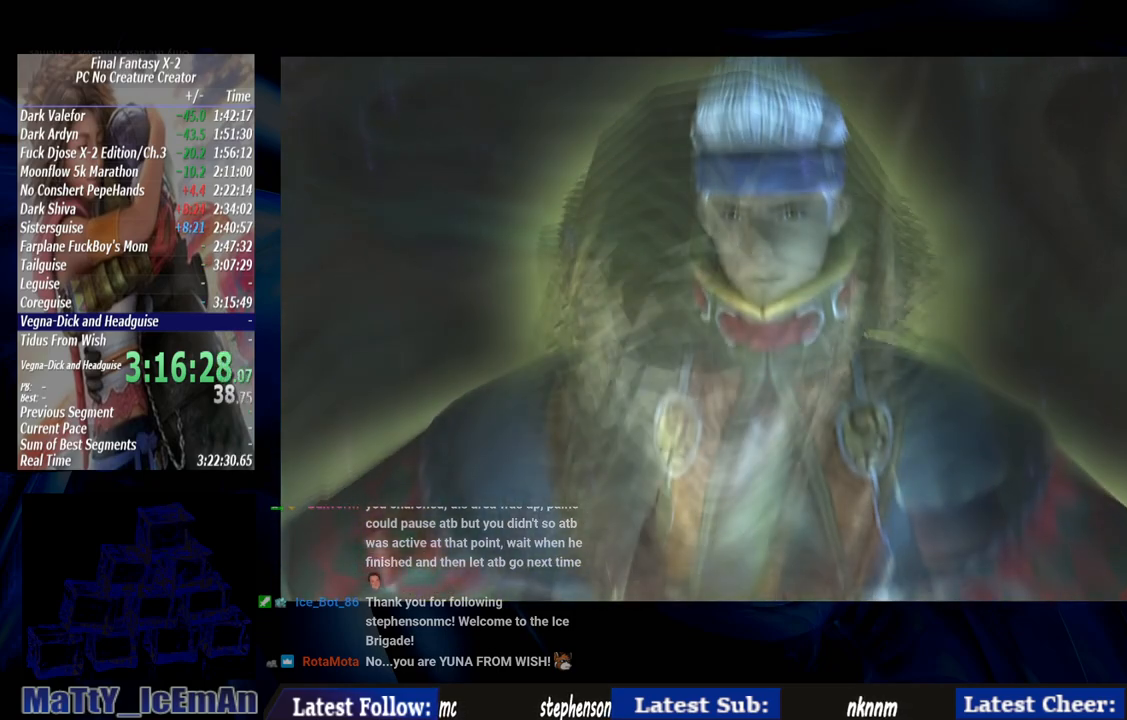
{"buttons": ["CROSS"], "left_stick": "center", "right_stick": "center", "events": [[83, "CROSS", "up"], [217, "CROSS", "down"], [300, "CROSS", "up"], [383, "CROSS", "down"]]}
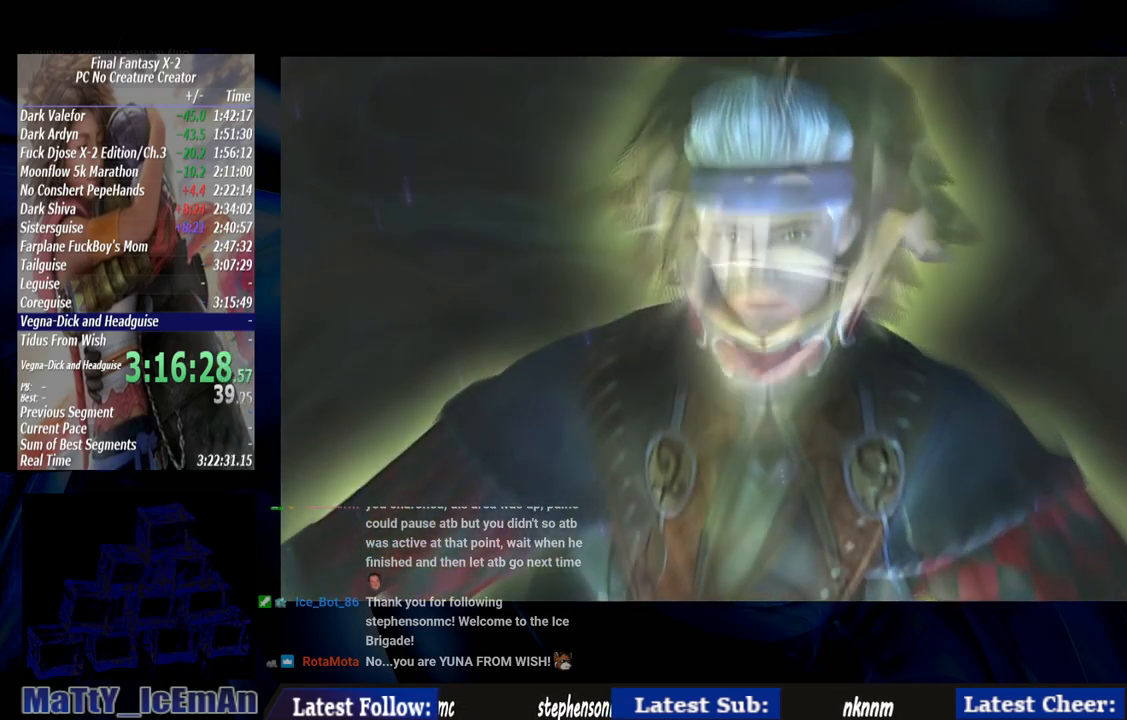
{"buttons": ["CROSS"], "left_stick": "center", "right_stick": "center", "events": [[183, "CROSS", "up"], [250, "CROSS", "down"]]}
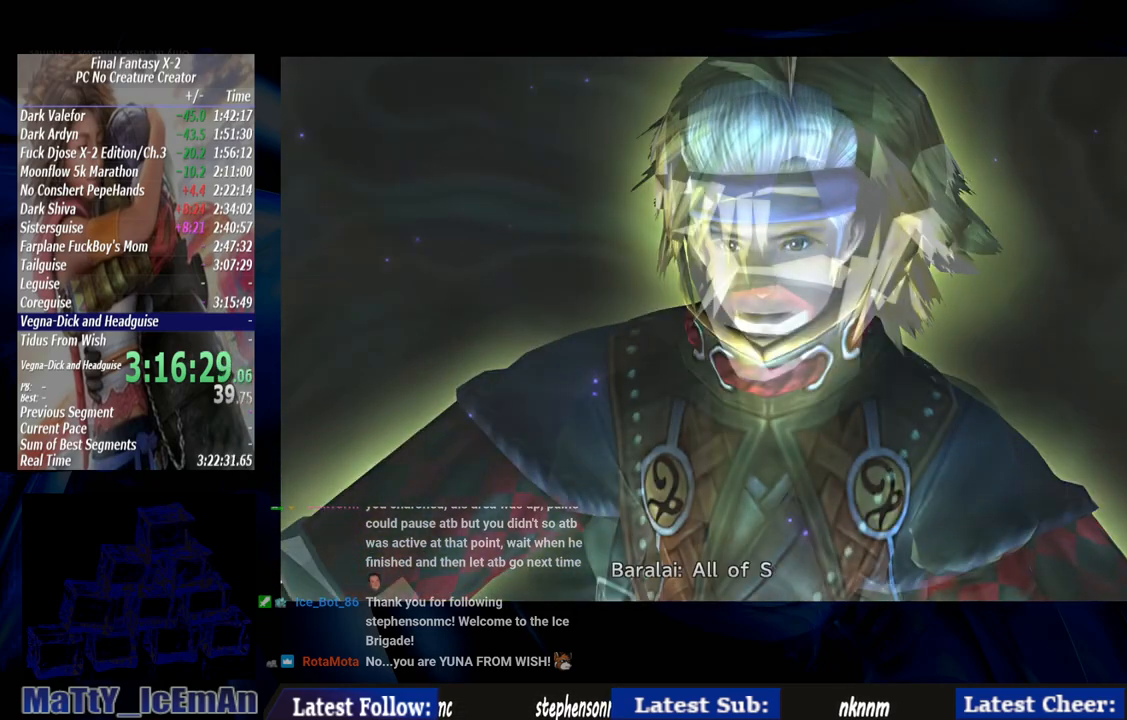
{"buttons": ["CROSS"], "left_stick": "center", "right_stick": "center", "events": [[50, "CROSS", "up"], [133, "CROSS", "down"], [233, "CROSS", "up"], [317, "CROSS", "down"], [417, "CROSS", "up"], [483, "CROSS", "down"]]}
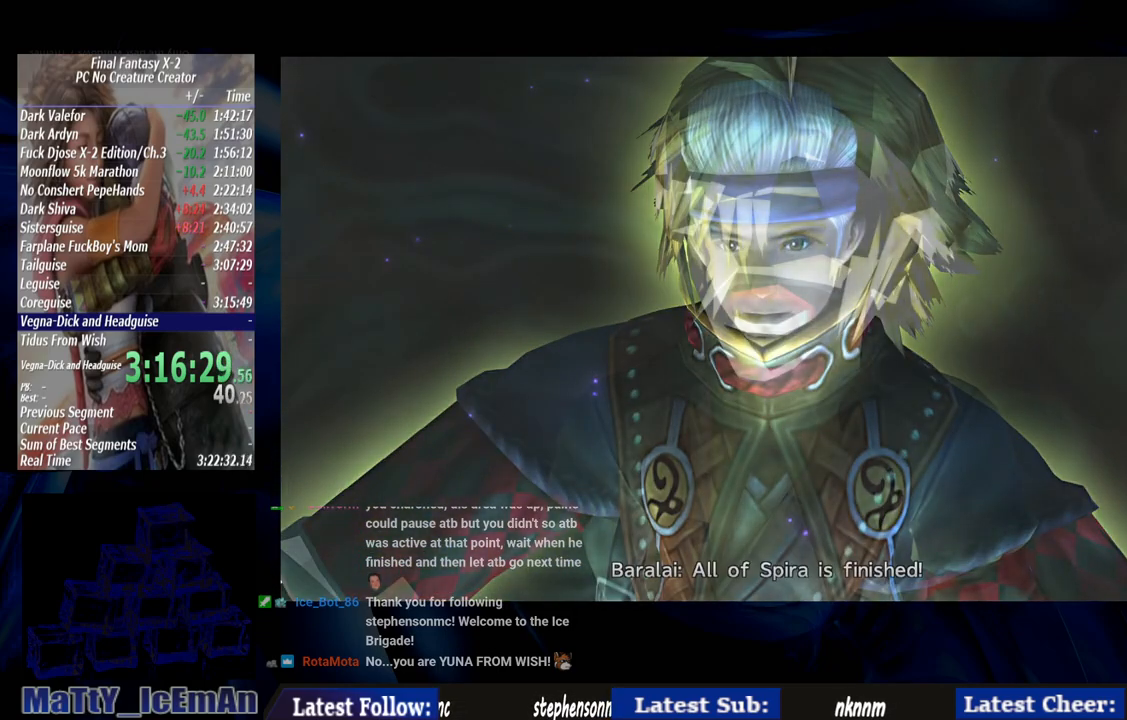
{"buttons": [], "left_stick": "center", "right_stick": "center", "events": [[83, "CROSS", "up"], [183, "CROSS", "down"], [333, "CROSS", "up"], [383, "CROSS", "down"], [500, "CROSS", "up"]]}
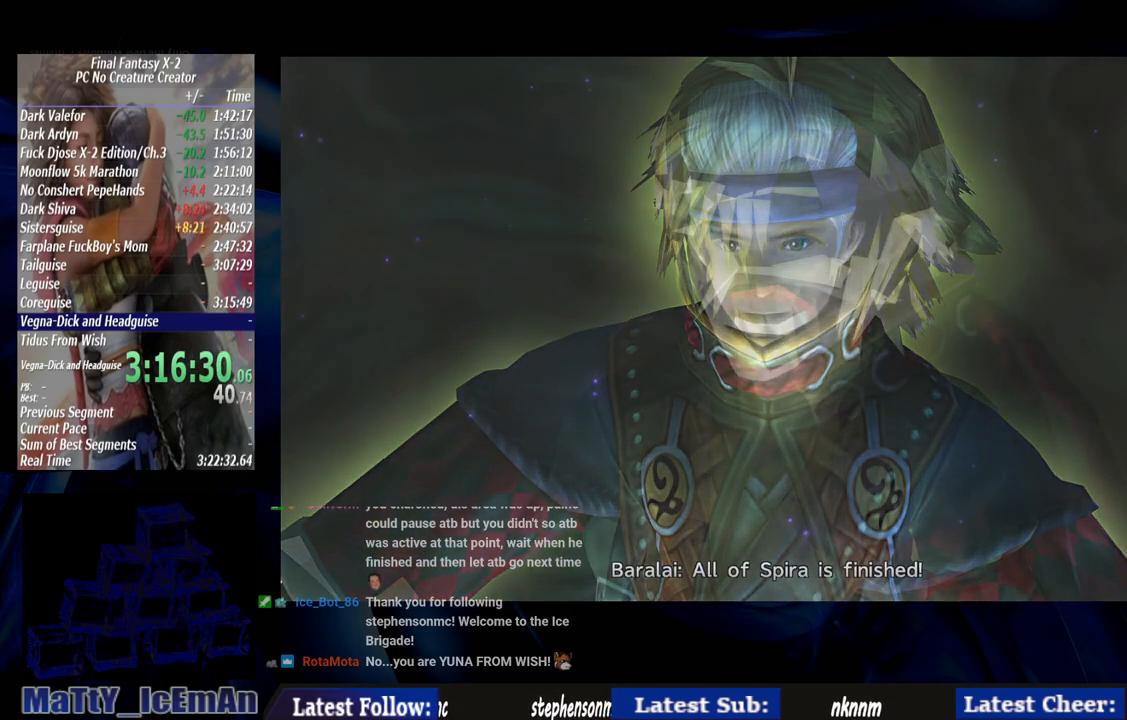
{"buttons": ["CROSS"], "left_stick": "center", "right_stick": "center", "events": [[50, "CROSS", "down"], [200, "CROSS", "up"], [250, "CROSS", "down"], [350, "CROSS", "up"], [417, "CROSS", "down"]]}
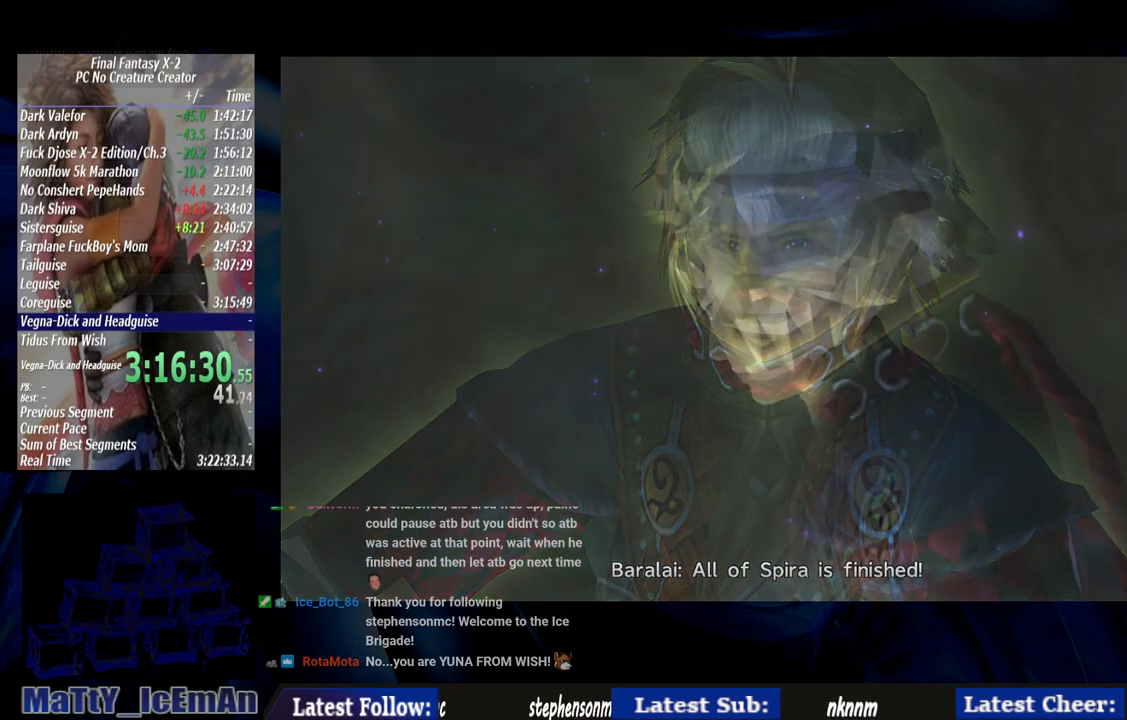
{"buttons": [], "left_stick": "center", "right_stick": "center", "events": [[67, "CROSS", "up"], [117, "CROSS", "down"], [217, "CROSS", "up"], [317, "CROSS", "down"], [450, "CROSS", "up"]]}
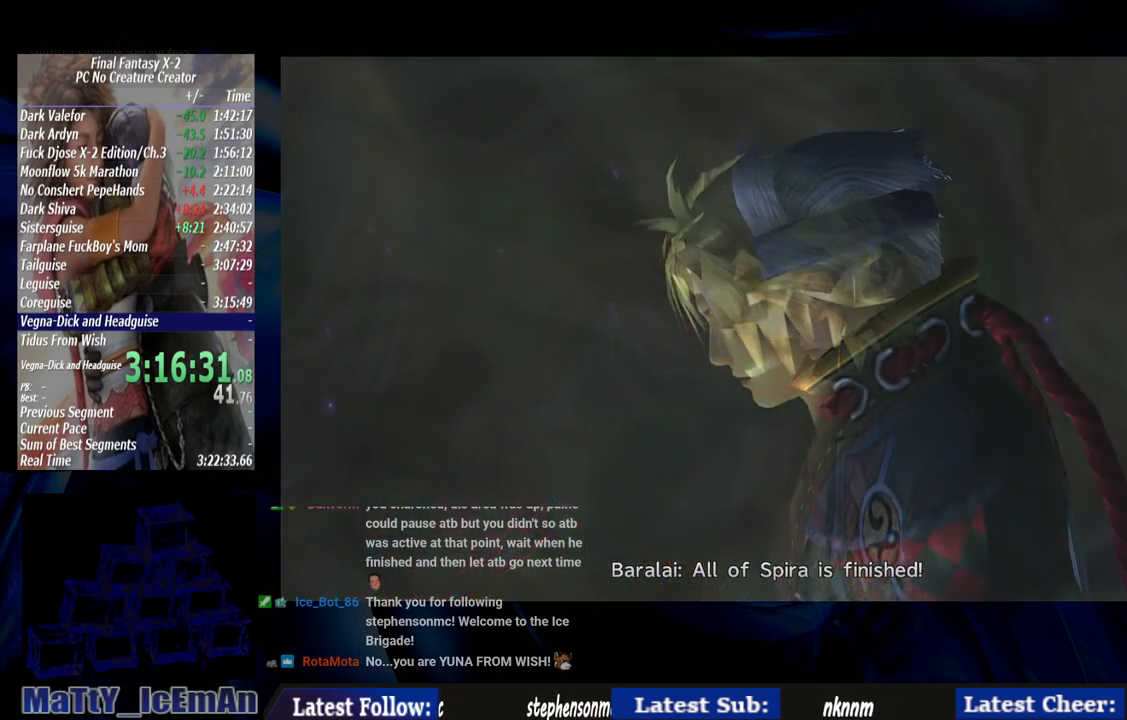
{"buttons": ["CROSS"], "left_stick": "center", "right_stick": "center", "events": [[33, "CROSS", "down"], [117, "CROSS", "up"], [217, "CROSS", "down"], [317, "CROSS", "up"], [433, "CROSS", "down"]]}
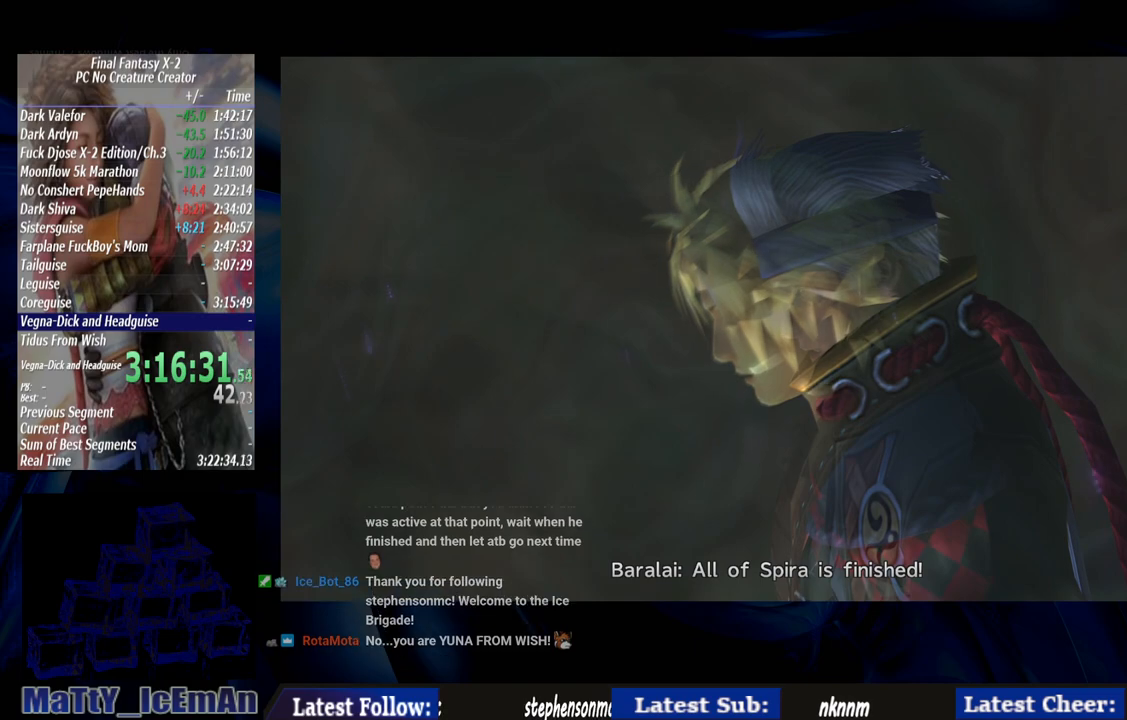
{"buttons": [], "left_stick": "center", "right_stick": "center", "events": [[50, "CROSS", "up"], [117, "CROSS", "down"], [217, "CROSS", "up"], [350, "CROSS", "down"], [450, "CROSS", "up"]]}
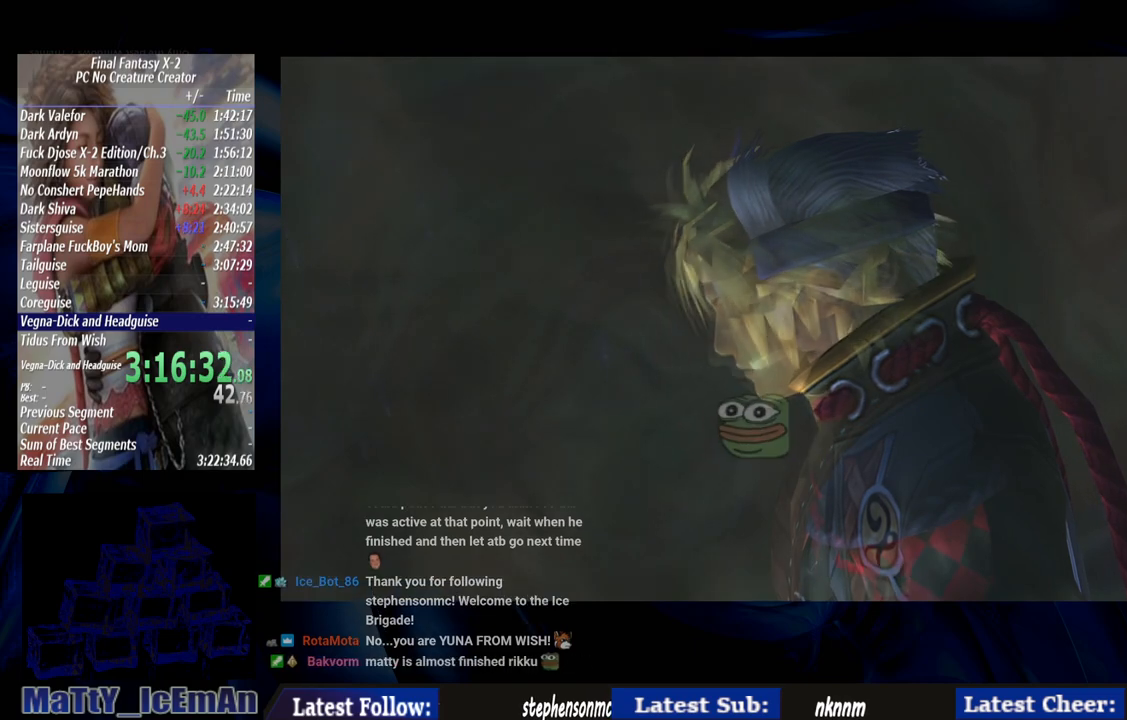
{"buttons": ["CROSS"], "left_stick": "center", "right_stick": "center", "events": [[33, "CROSS", "down"], [150, "CROSS", "up"], [250, "CROSS", "down"], [367, "CROSS", "up"], [450, "CROSS", "down"]]}
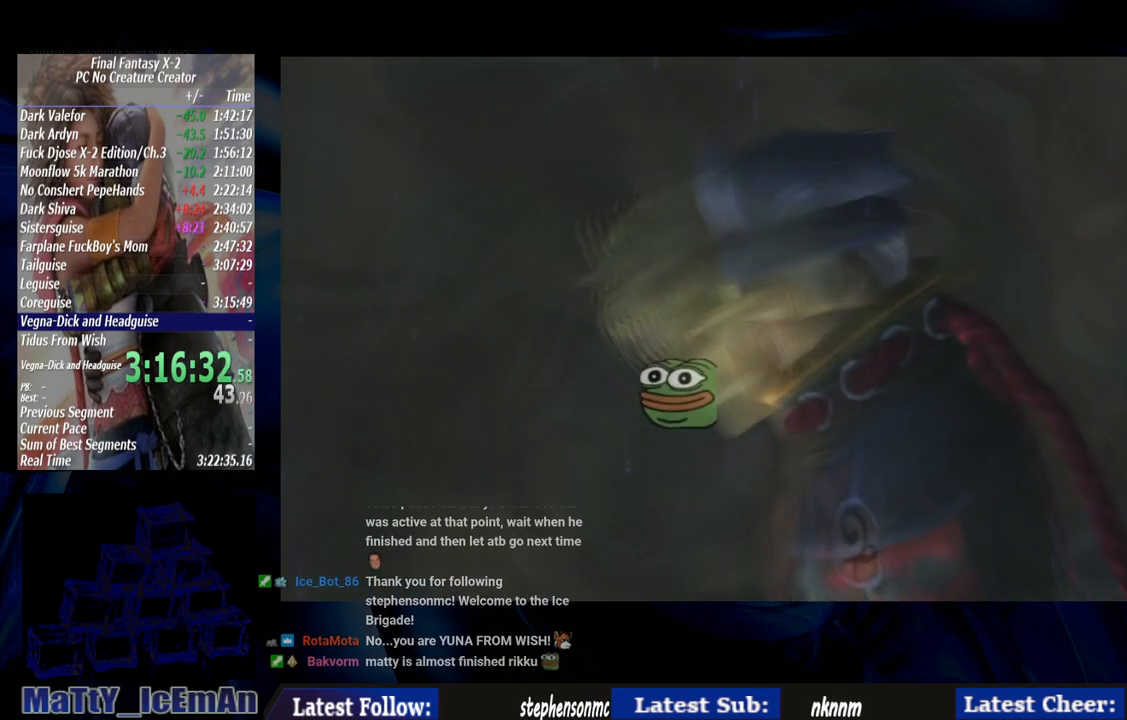
{"buttons": ["CROSS"], "left_stick": "center", "right_stick": "center", "events": [[50, "CROSS", "up"], [150, "CROSS", "down"], [267, "CROSS", "up"], [317, "CROSS", "down"], [417, "CROSS", "up"], [483, "CROSS", "down"]]}
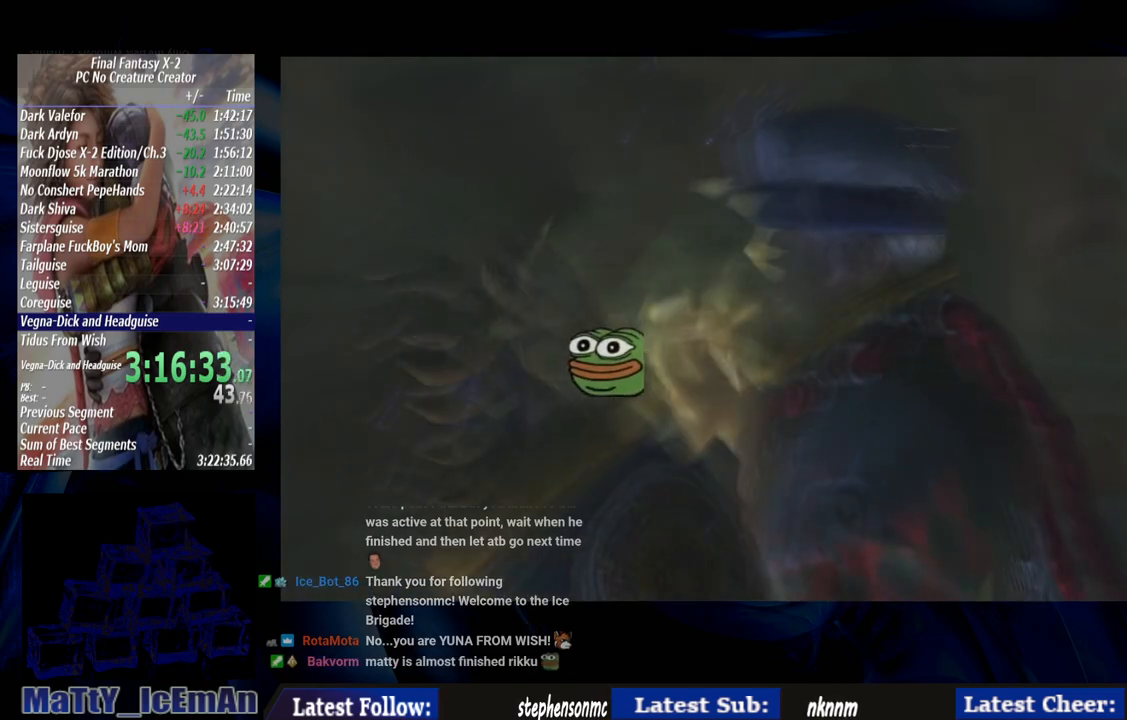
{"buttons": [], "left_stick": "center", "right_stick": "center", "events": [[167, "CROSS", "up"], [183, "CROSS", "down"], [283, "CROSS", "up"], [350, "CROSS", "down"], [450, "CROSS", "up"]]}